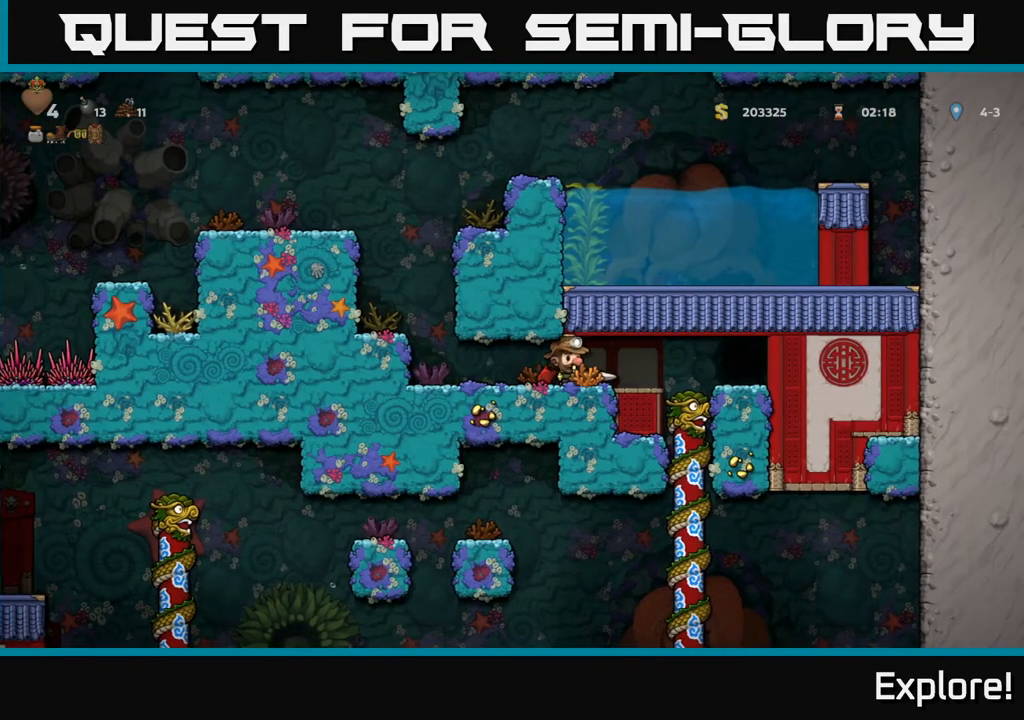
Gameplay with a controller (Xbox layout); each line is a JSON object with the inputs held at the frame after it. "events" lists button and stick changes between this image and that frame as [ms after this image, input, new state], when the widget could be followed in between.
{"buttons": ["DPAD_LEFT"], "left_stick": "center", "right_stick": "center", "events": [[233, "DPAD_RIGHT", "up"], [267, "DPAD_LEFT", "down"]]}
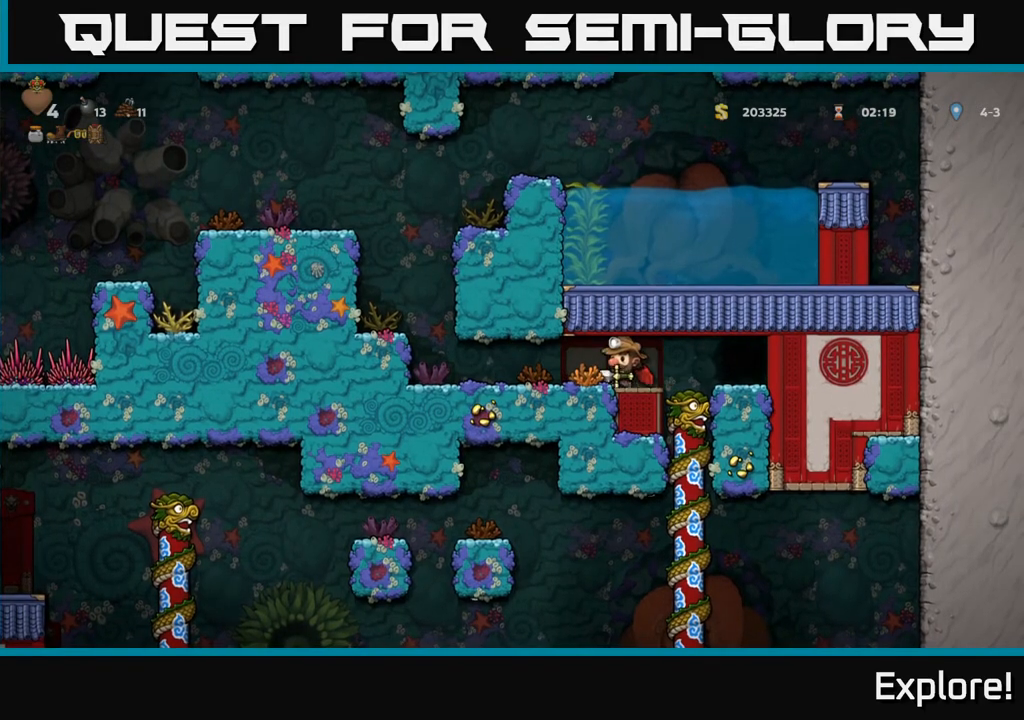
{"buttons": ["DPAD_RIGHT"], "left_stick": "center", "right_stick": "center", "events": [[50, "DPAD_LEFT", "up"], [333, "DPAD_RIGHT", "down"]]}
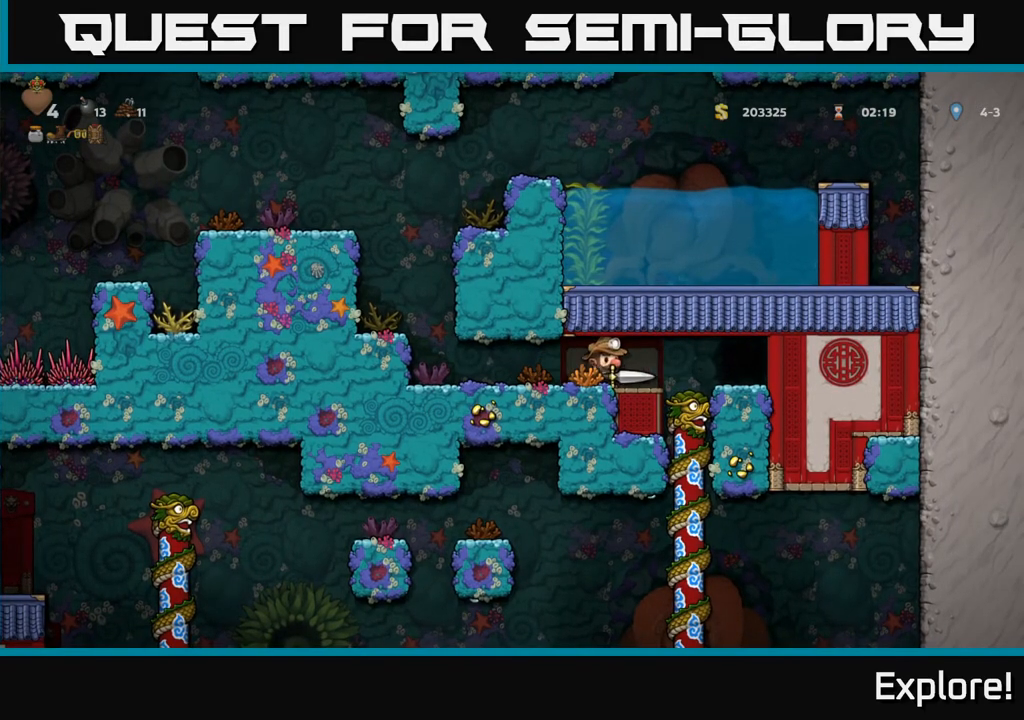
{"buttons": [], "left_stick": "center", "right_stick": "center", "events": [[100, "DPAD_RIGHT", "up"], [167, "DPAD_LEFT", "down"], [300, "DPAD_LEFT", "up"]]}
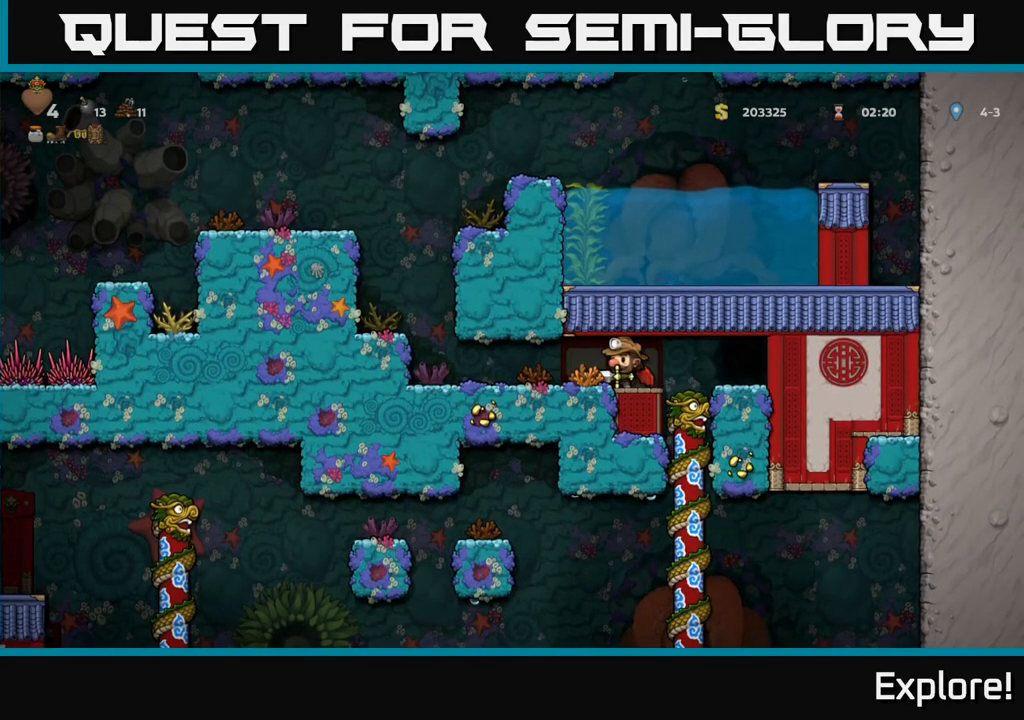
{"buttons": [], "left_stick": "center", "right_stick": "center", "events": [[67, "DPAD_RIGHT", "down"], [233, "DPAD_RIGHT", "up"]]}
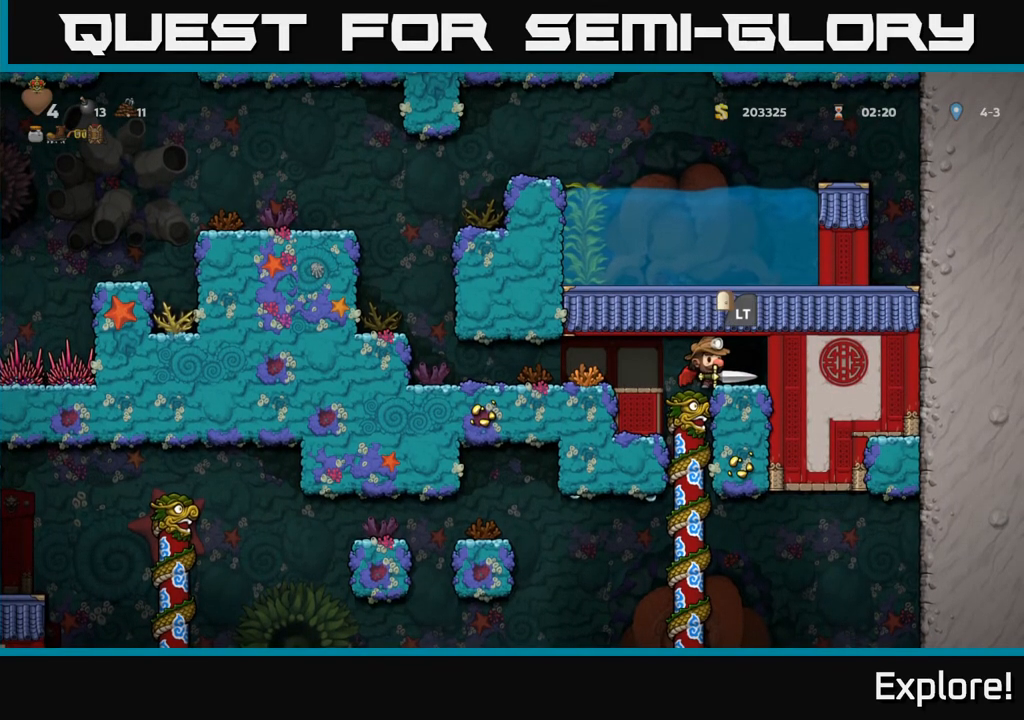
{"buttons": [], "left_stick": "center", "right_stick": "center", "events": [[133, "DPAD_LEFT", "down"], [200, "DPAD_LEFT", "up"]]}
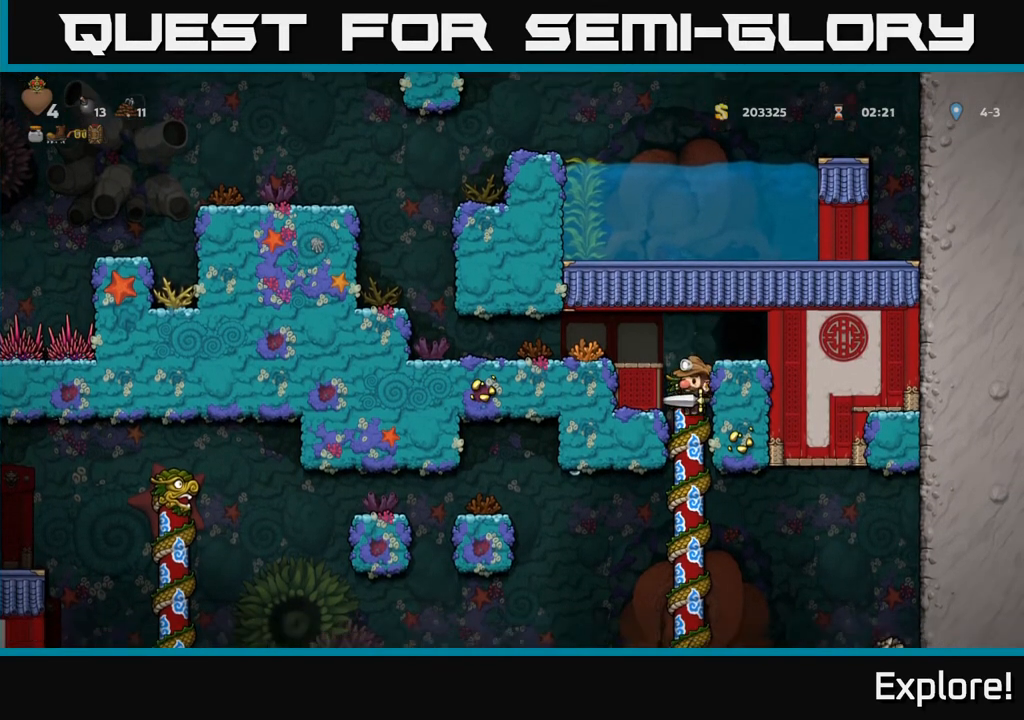
{"buttons": ["A", "DPAD_DOWN"], "left_stick": "center", "right_stick": "center", "events": [[133, "DPAD_UP", "down"], [300, "DPAD_UP", "up"], [400, "DPAD_DOWN", "down"], [450, "A", "down"]]}
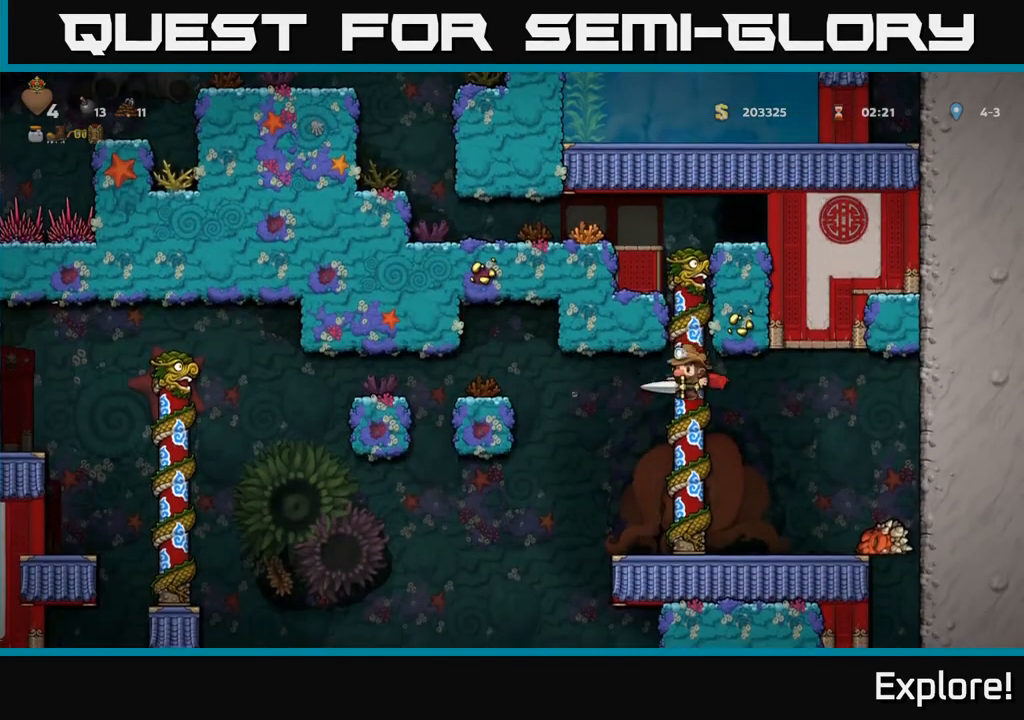
{"buttons": [], "left_stick": "center", "right_stick": "center", "events": [[67, "A", "up"], [150, "DPAD_DOWN", "up"]]}
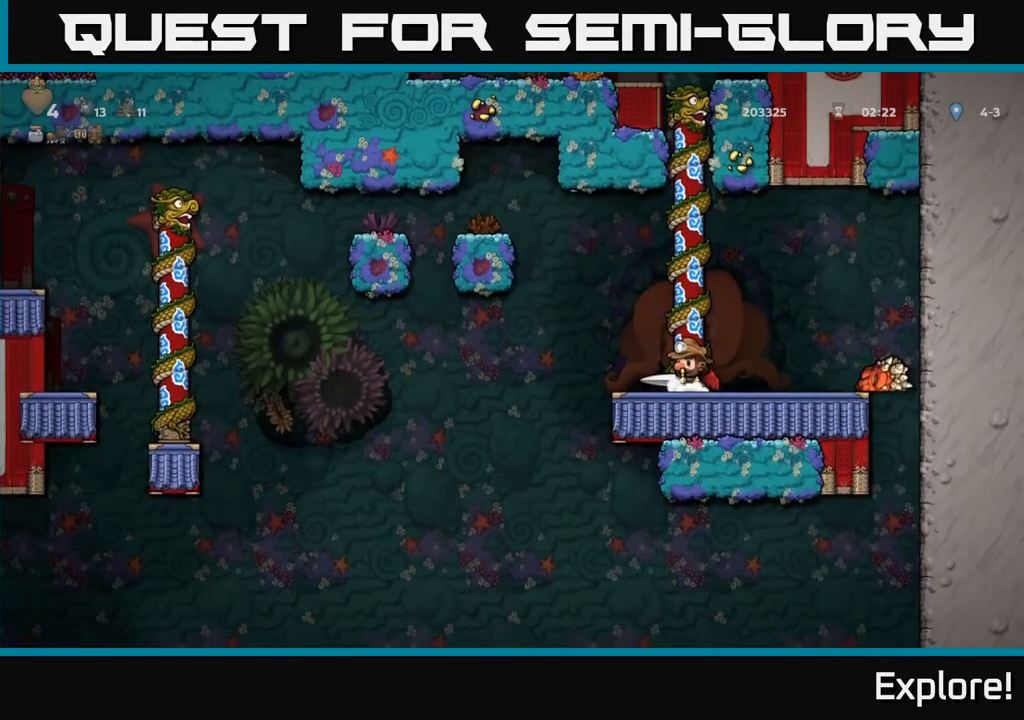
{"buttons": ["DPAD_LEFT"], "left_stick": "center", "right_stick": "center", "events": [[133, "DPAD_LEFT", "down"], [183, "A", "down"], [283, "A", "up"]]}
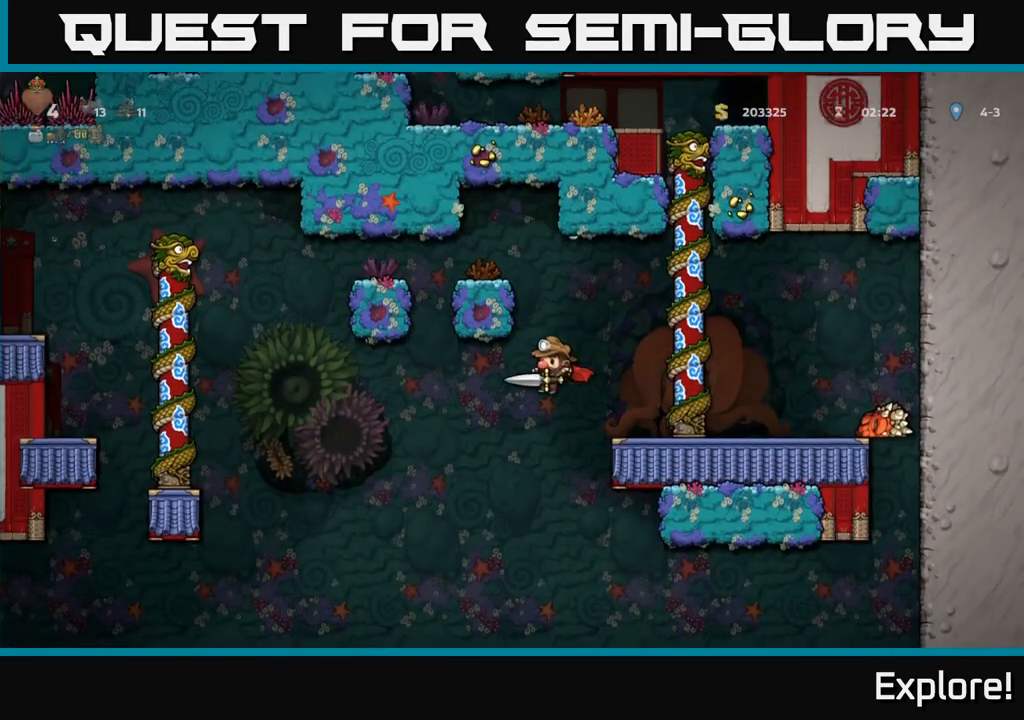
{"buttons": ["A", "DPAD_LEFT"], "left_stick": "center", "right_stick": "center", "events": [[367, "A", "down"]]}
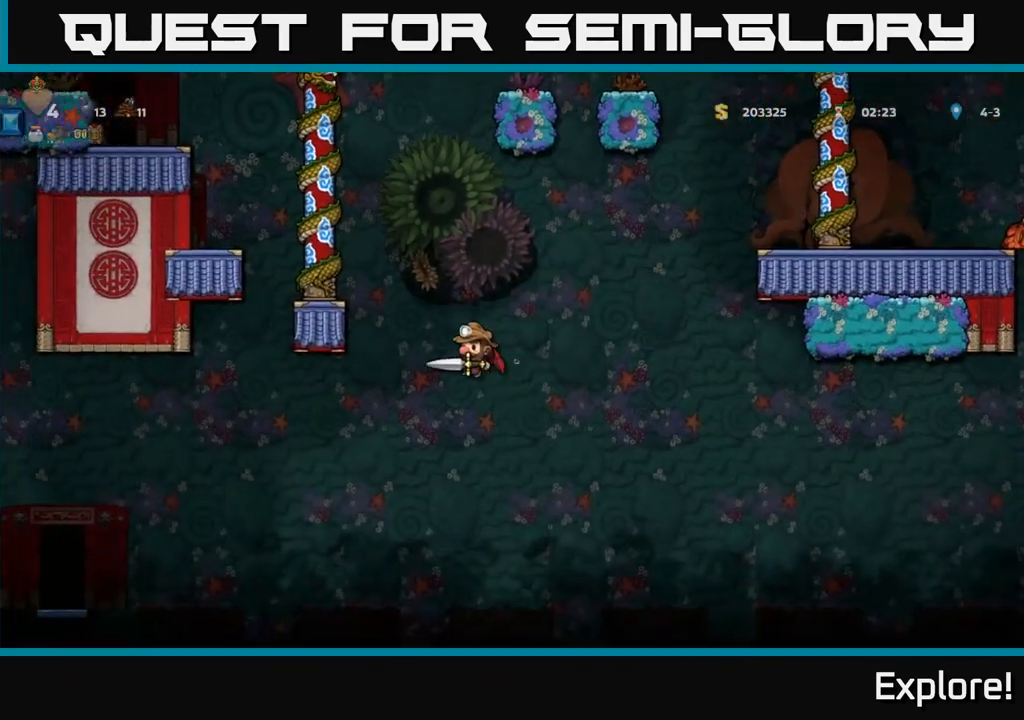
{"buttons": ["DPAD_LEFT"], "left_stick": "center", "right_stick": "center", "events": [[33, "A", "up"], [67, "DPAD_LEFT", "up"], [267, "DPAD_LEFT", "down"]]}
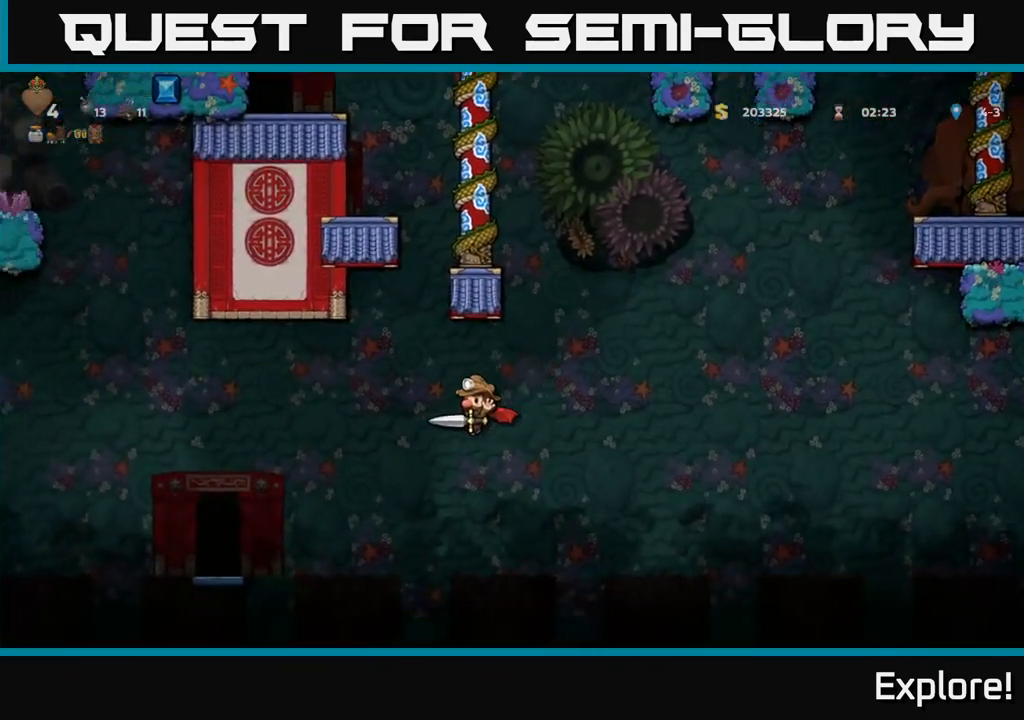
{"buttons": ["A", "DPAD_LEFT"], "left_stick": "center", "right_stick": "center", "events": [[17, "A", "down"]]}
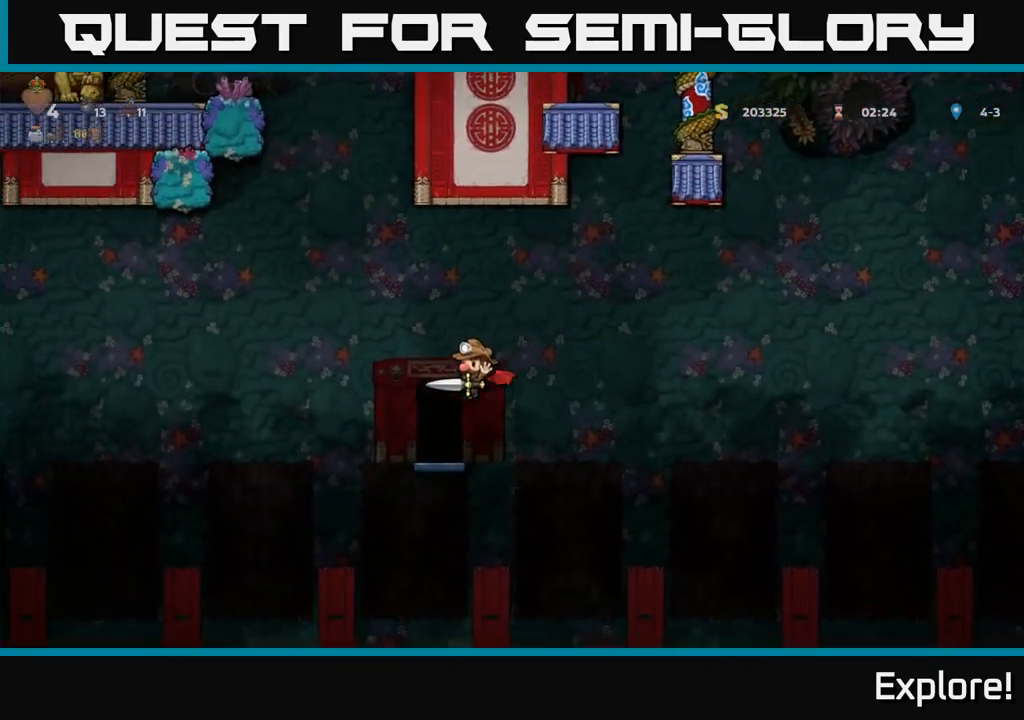
{"buttons": ["DPAD_RIGHT"], "left_stick": "center", "right_stick": "center", "events": [[17, "DPAD_LEFT", "up"], [383, "A", "up"], [483, "DPAD_RIGHT", "down"]]}
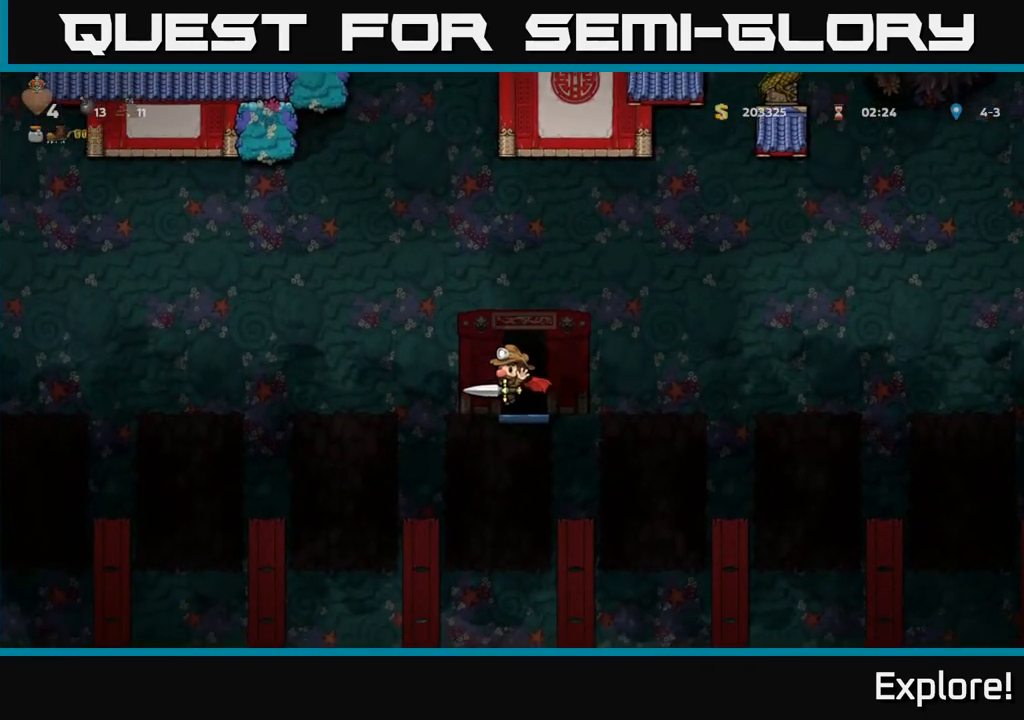
{"buttons": [], "left_stick": "center", "right_stick": "center", "events": [[17, "DPAD_RIGHT", "up"]]}
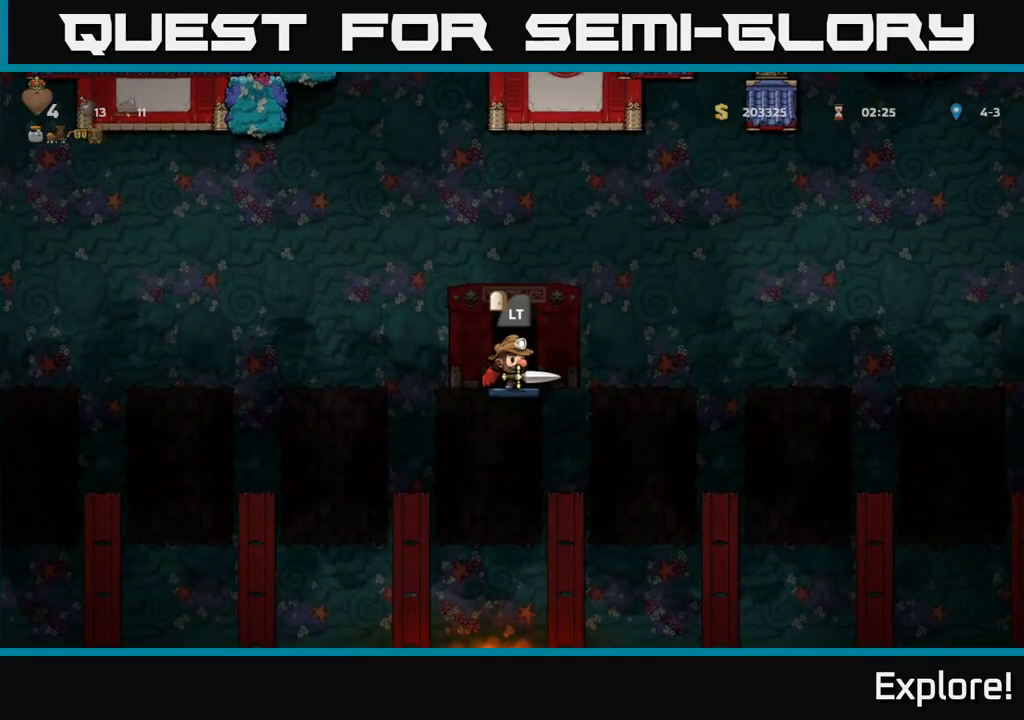
{"buttons": [], "left_stick": "center", "right_stick": "center", "events": []}
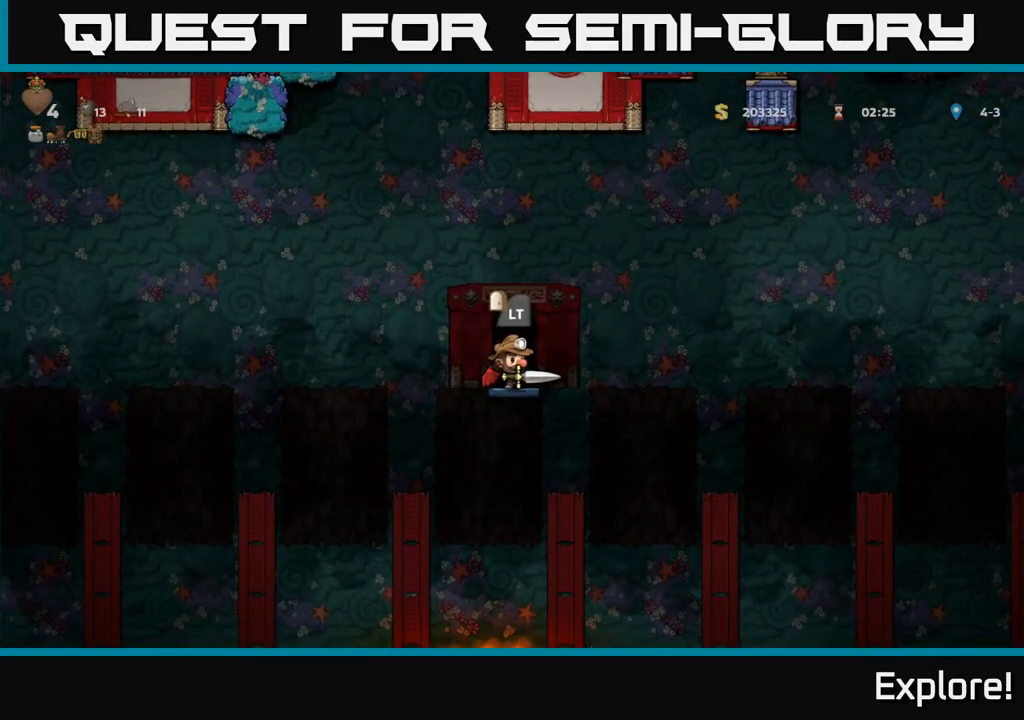
{"buttons": ["DPAD_DOWN"], "left_stick": "center", "right_stick": "center", "events": [[267, "DPAD_DOWN", "down"]]}
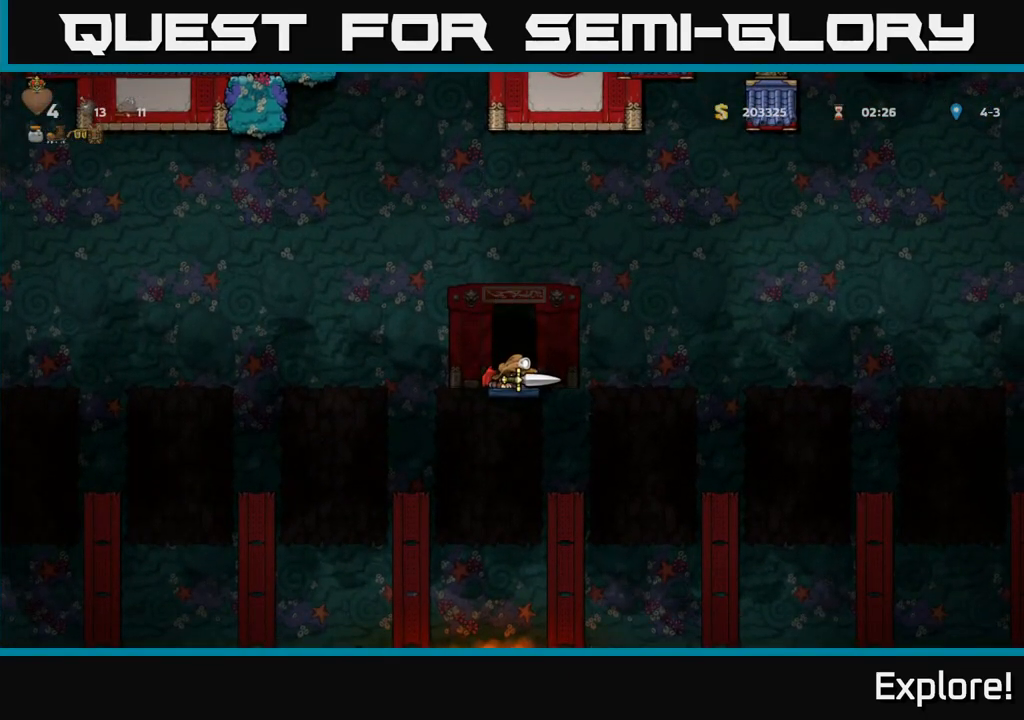
{"buttons": ["DPAD_DOWN"], "left_stick": "center", "right_stick": "center", "events": []}
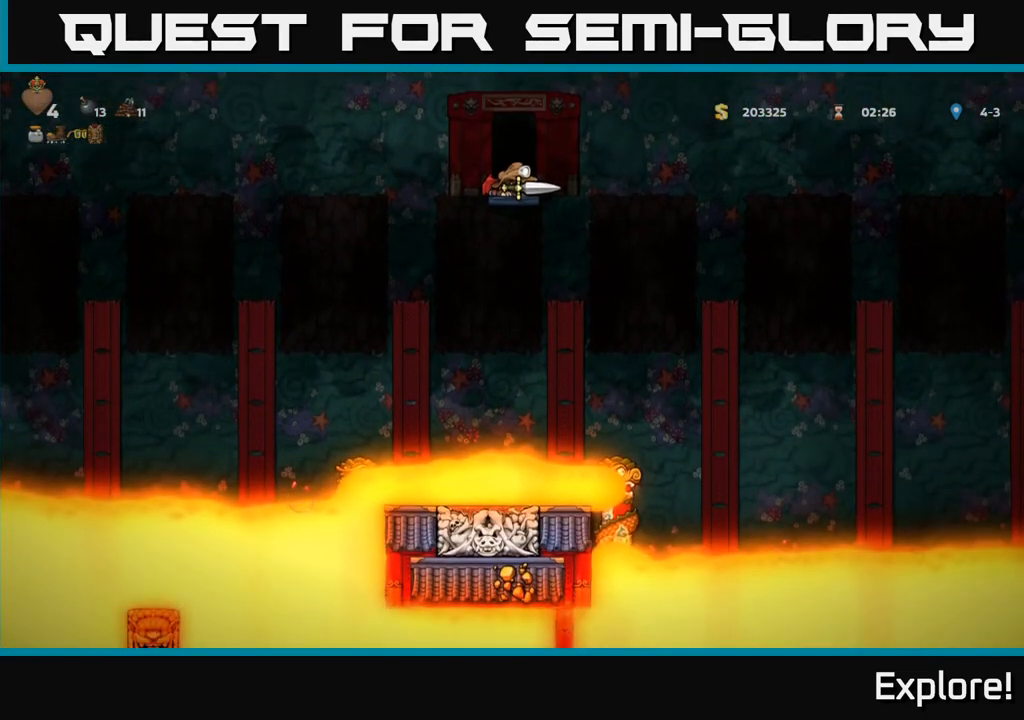
{"buttons": ["DPAD_DOWN"], "left_stick": "center", "right_stick": "center", "events": []}
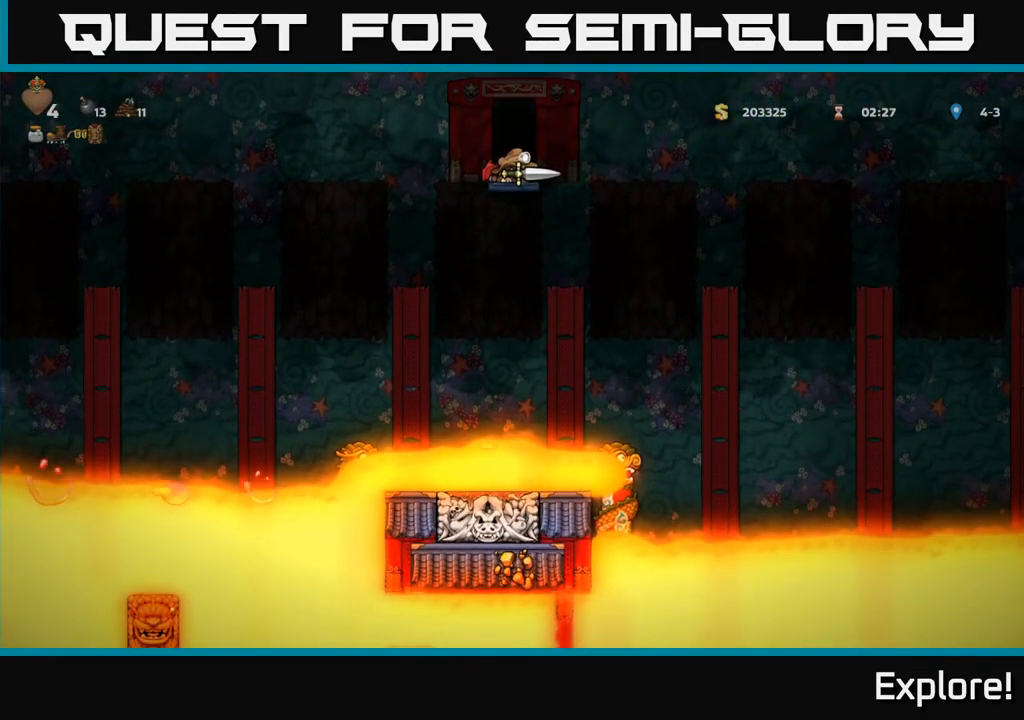
{"buttons": [], "left_stick": "center", "right_stick": "center", "events": [[433, "DPAD_DOWN", "up"]]}
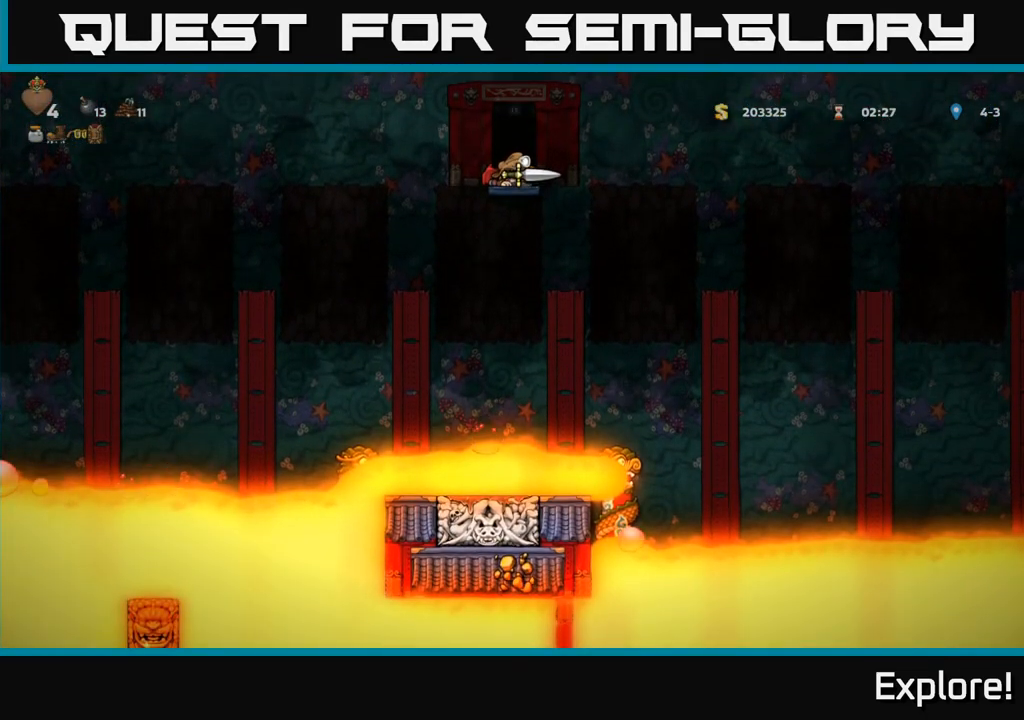
{"buttons": [], "left_stick": "center", "right_stick": "center", "events": []}
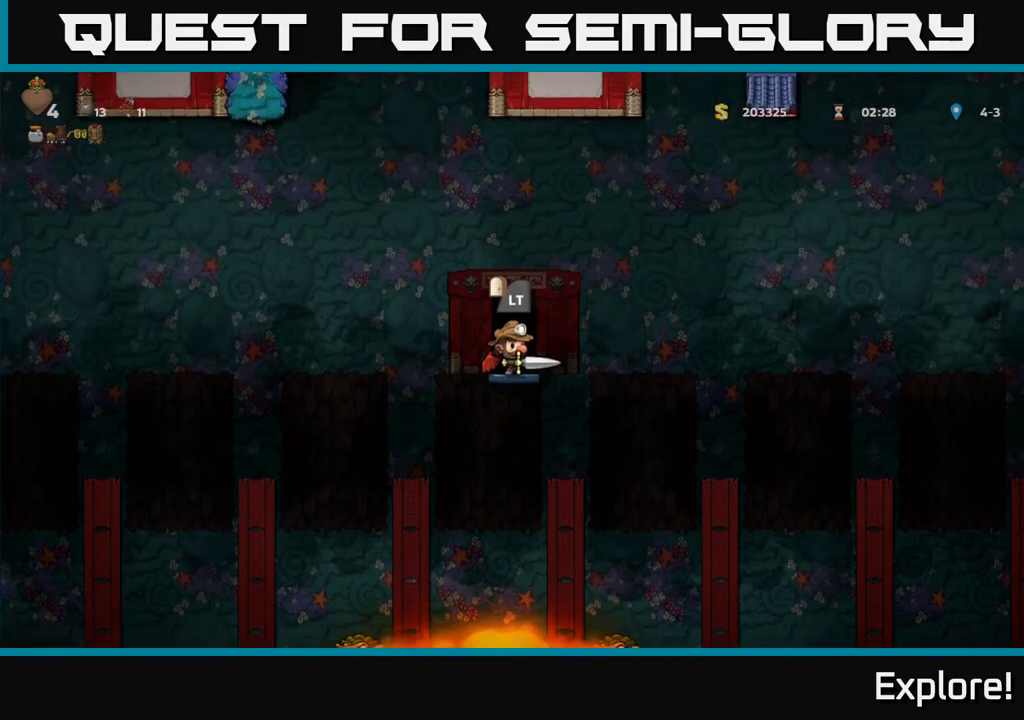
{"buttons": [], "left_stick": "center", "right_stick": "center", "events": [[167, "L2", "down"], [267, "L2", "up"]]}